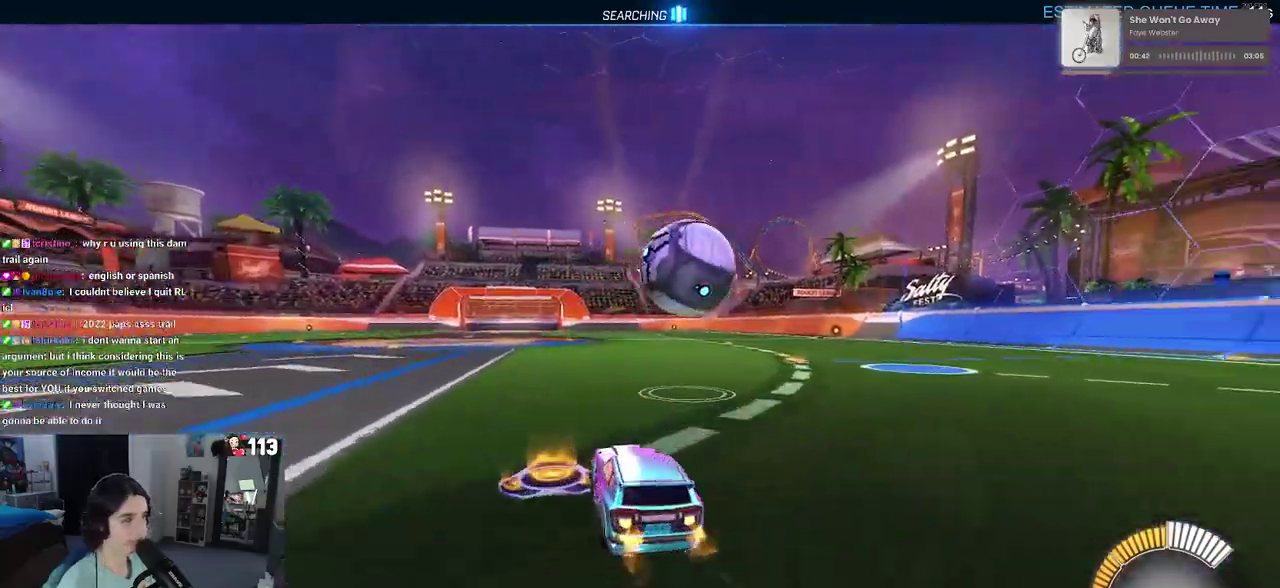
Gameplay with a controller (PlayStation layout); each line is a JSON object with the inputs held at the frame after it. "events" lists button and stick changes between this image and that frame as [ms after this image, input, new state], when the widget could be followed in between. Not read: L1.
{"buttons": ["R1", "R2"], "left_stick": "center", "right_stick": "center", "events": [[117, "left_stick", "down-right"], [333, "left_stick", "center"]]}
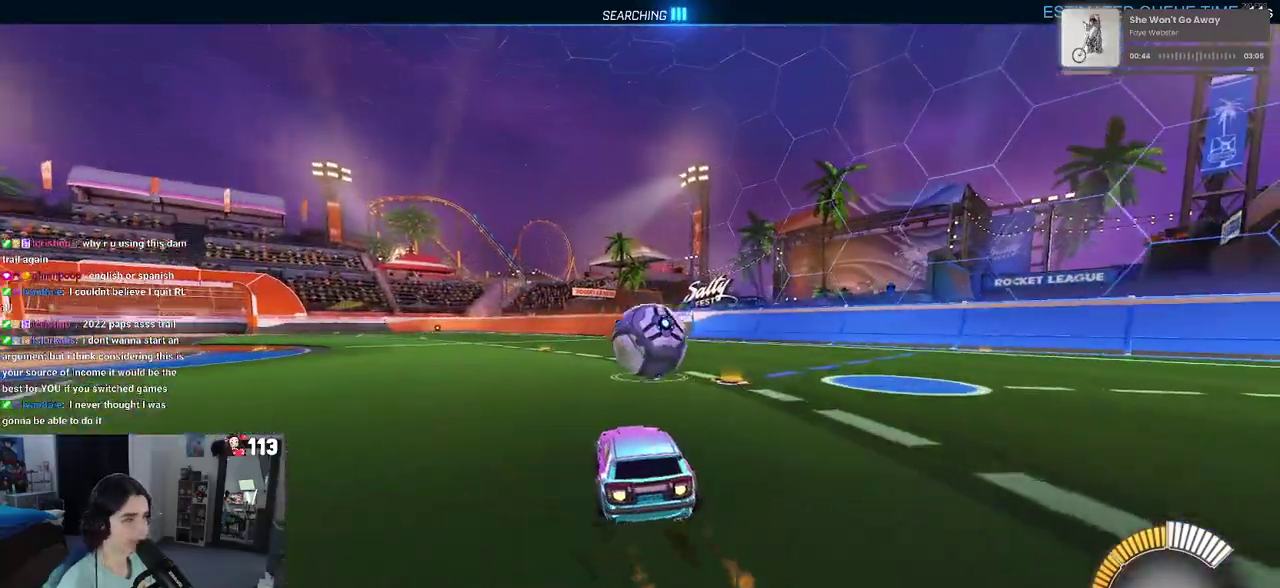
{"buttons": ["R1", "R2"], "left_stick": "center", "right_stick": "center", "events": [[33, "R1", "up"], [250, "R1", "down"]]}
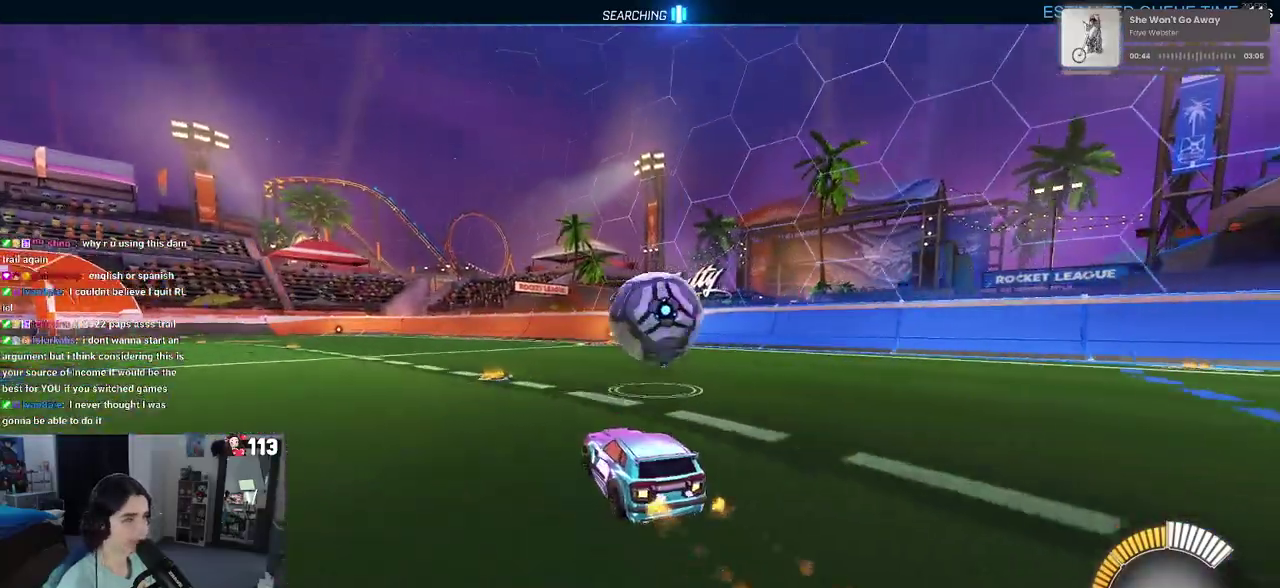
{"buttons": ["CROSS", "R2"], "left_stick": "right", "right_stick": "center", "events": [[17, "R1", "up"], [250, "CROSS", "down"], [383, "CROSS", "up"], [400, "left_stick", "right"], [500, "CROSS", "down"]]}
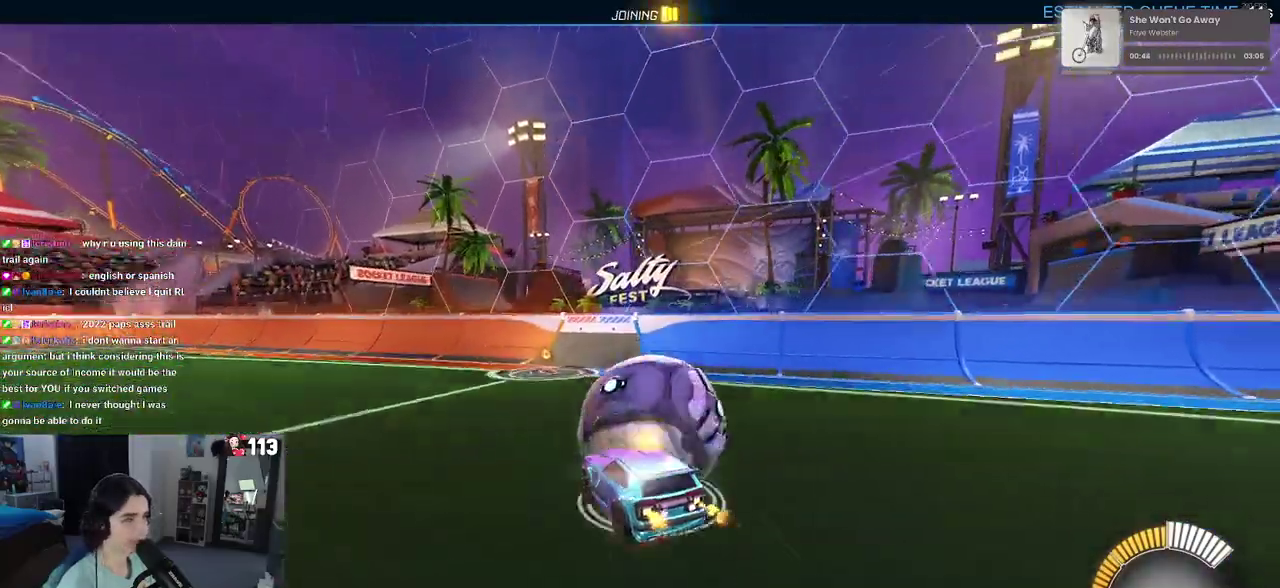
{"buttons": ["R2"], "left_stick": "center", "right_stick": "center", "events": [[117, "CROSS", "up"], [150, "left_stick", "down-right"], [283, "left_stick", "center"]]}
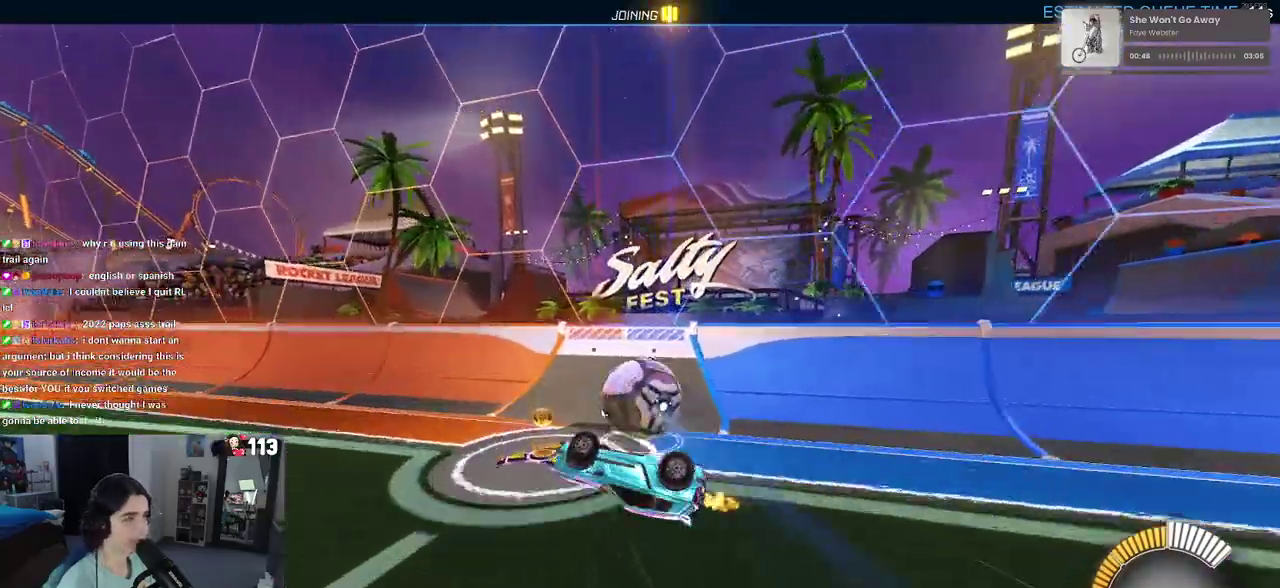
{"buttons": ["R2"], "left_stick": "down-right", "right_stick": "center", "events": [[383, "left_stick", "down-right"]]}
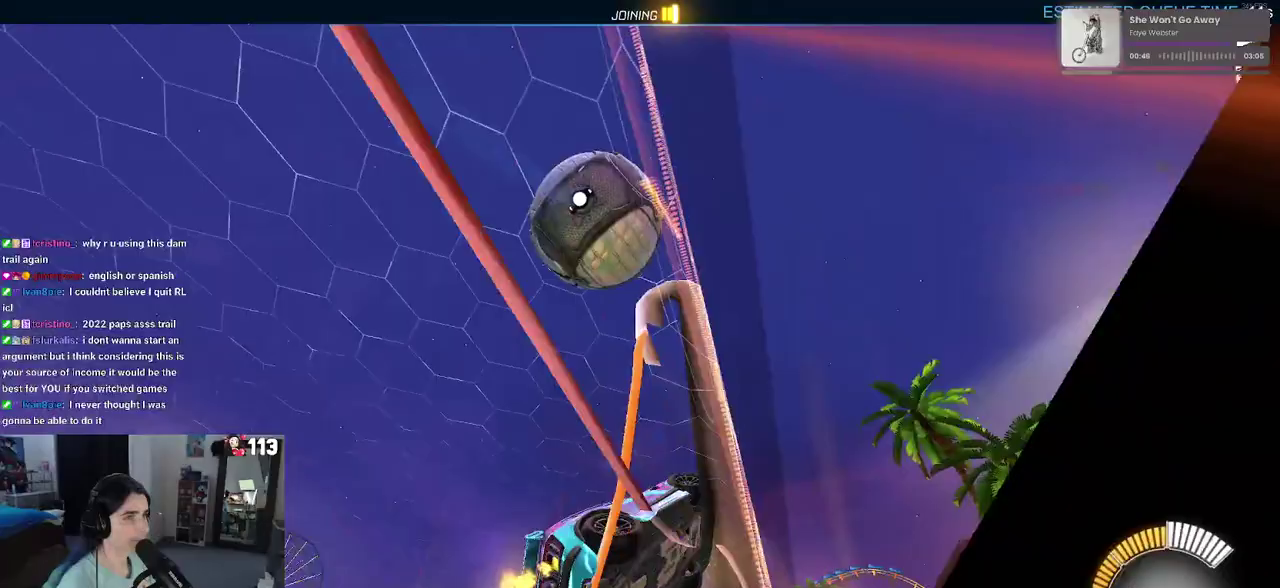
{"buttons": ["R2"], "left_stick": "center", "right_stick": "center", "events": [[117, "left_stick", "center"]]}
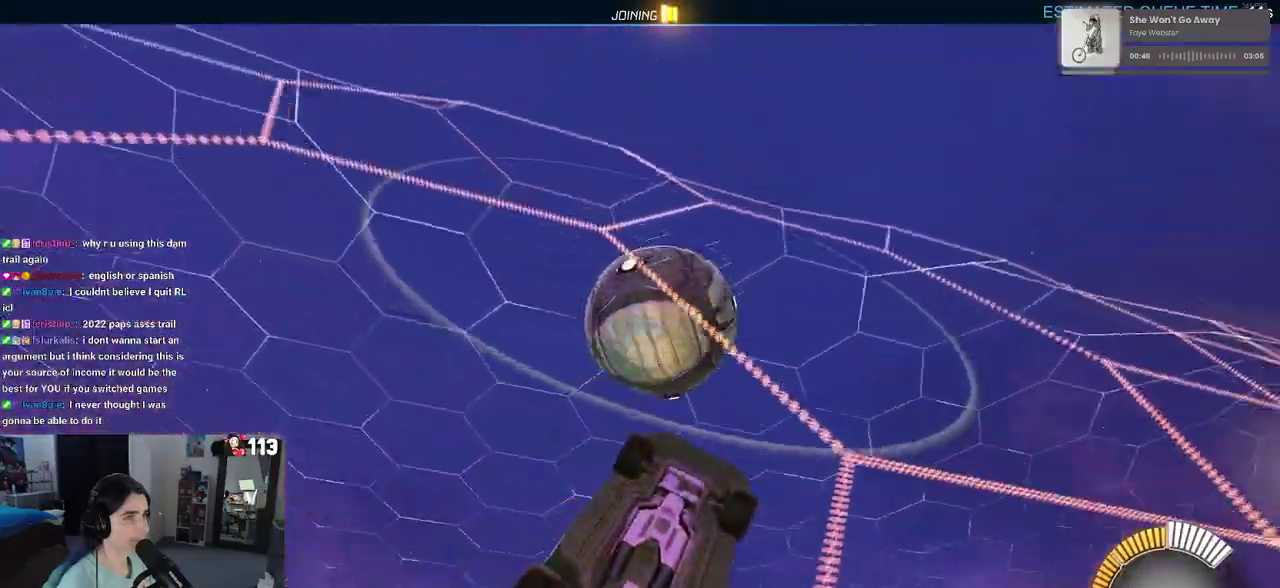
{"buttons": ["R2"], "left_stick": "center", "right_stick": "center", "events": [[100, "left_stick", "left"], [200, "left_stick", "center"]]}
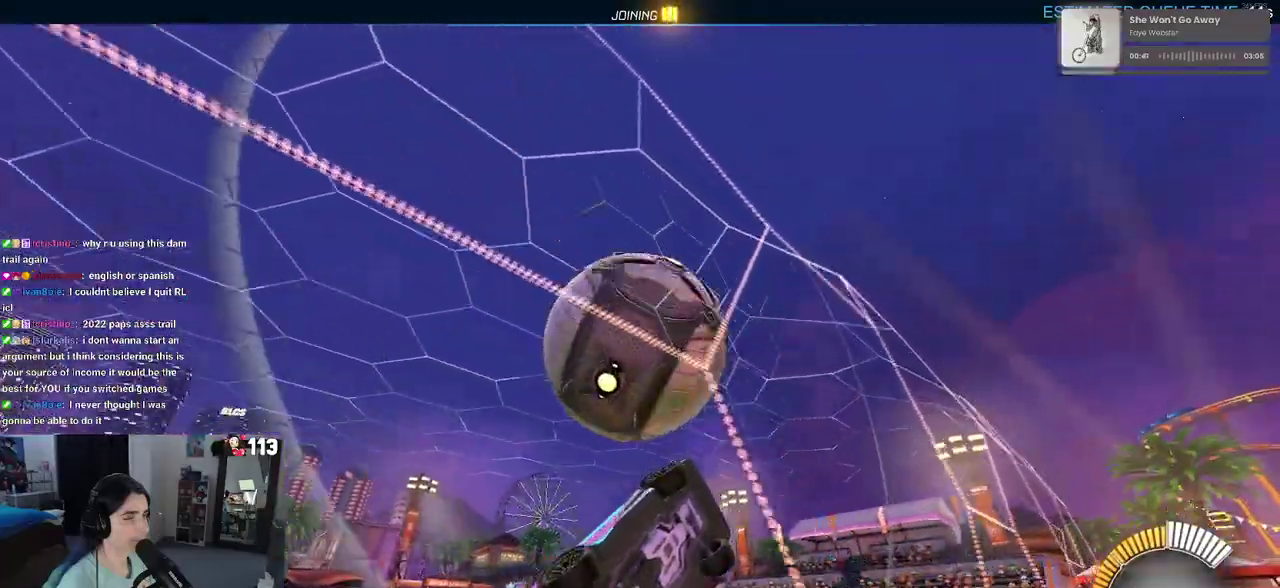
{"buttons": ["R2"], "left_stick": "center", "right_stick": "center", "events": [[283, "left_stick", "left"], [383, "left_stick", "center"]]}
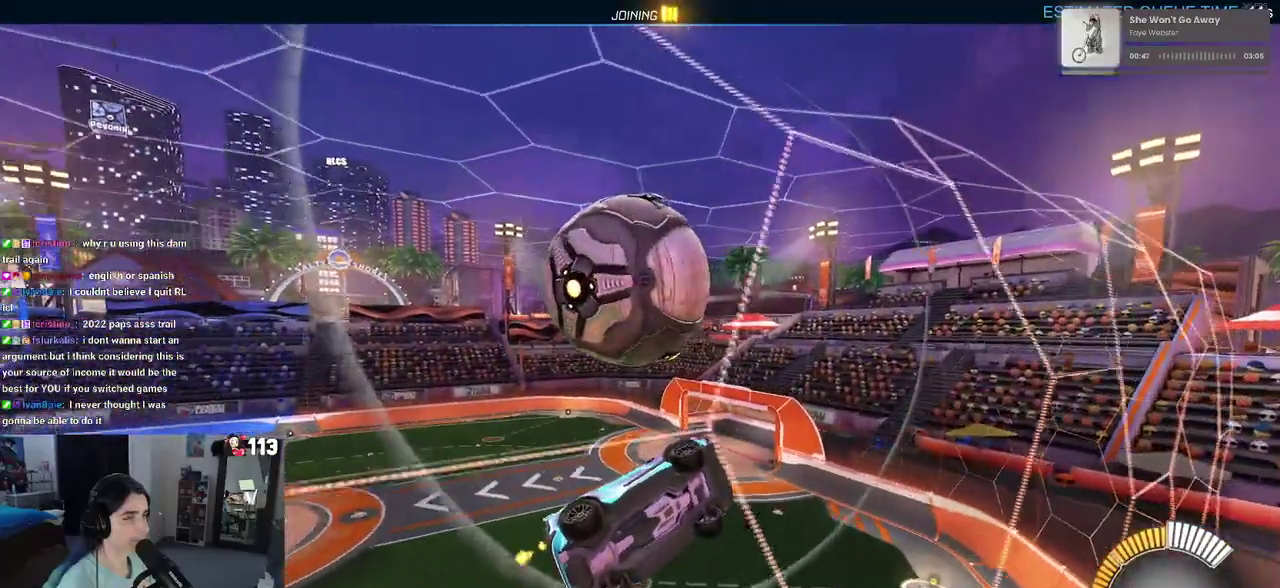
{"buttons": ["R2"], "left_stick": "down-right", "right_stick": "center", "events": [[183, "left_stick", "down-right"], [233, "CROSS", "down"], [350, "CROSS", "up"], [400, "left_stick", "down"], [450, "left_stick", "down-right"]]}
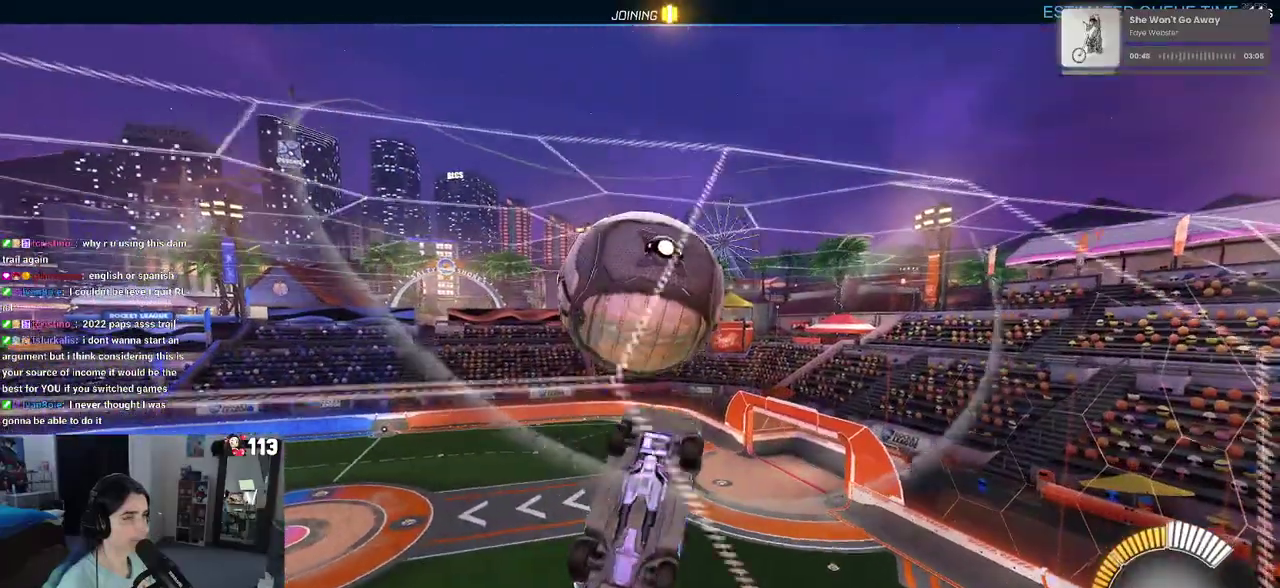
{"buttons": ["R1", "R2"], "left_stick": "center", "right_stick": "center", "events": [[50, "left_stick", "center"], [250, "left_stick", "down-left"], [317, "R1", "down"], [333, "left_stick", "left"], [383, "left_stick", "center"]]}